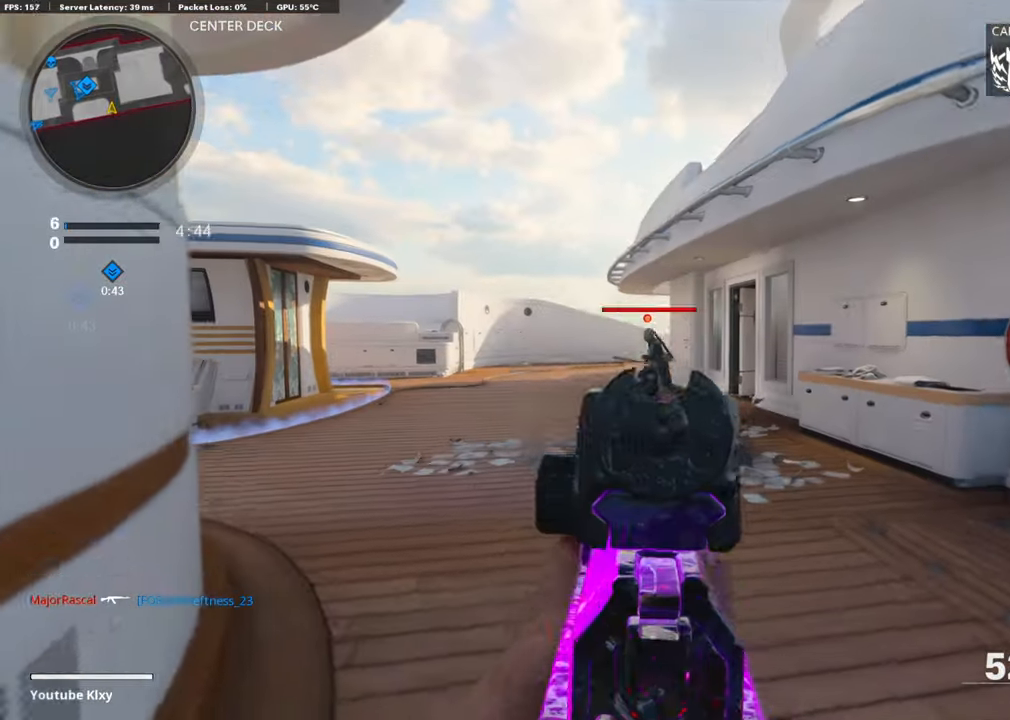
Gameplay with a controller (PlayStation layout); each line is a JSON object with the inputs held at the frame after it. "events" lists button and stick changes between this image and that frame as [ms after this image, input, new state], when the widget could be followed in between. Not read: TOUCHPAD.
{"buttons": ["L1", "R1"], "left_stick": "right", "right_stick": "left", "events": [[16, "R1", "down"], [100, "left_stick", "up-left"], [200, "right_stick", "left"], [217, "left_stick", "down-left"], [434, "left_stick", "right"]]}
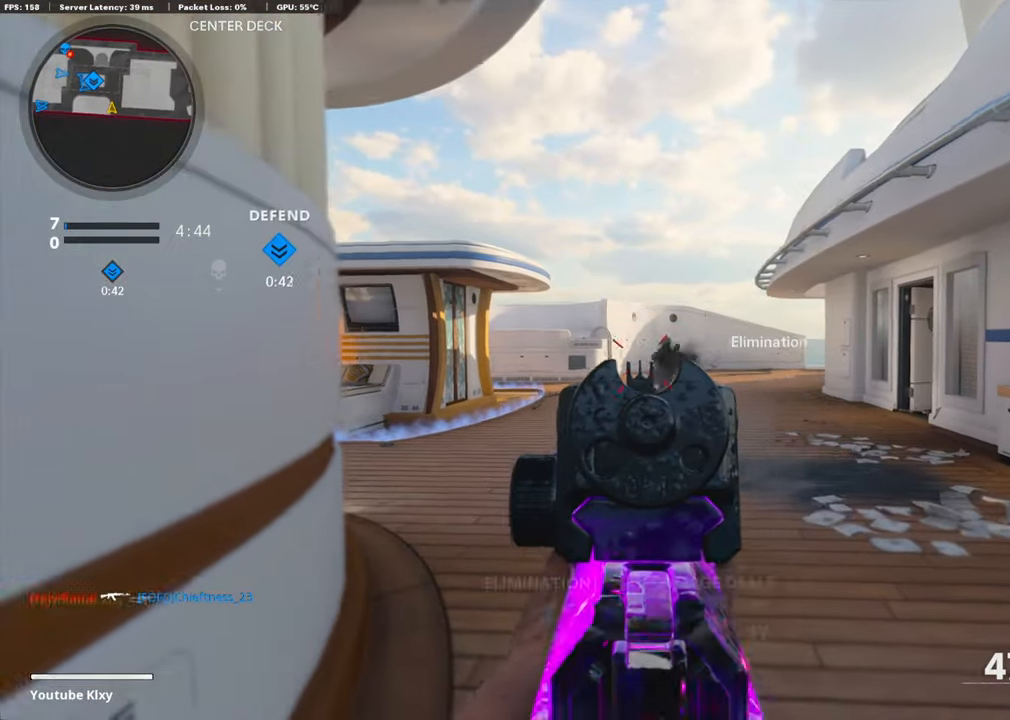
{"buttons": ["L3"], "left_stick": "up", "right_stick": "center", "events": [[50, "right_stick", "center"], [300, "left_stick", "up-right"], [300, "right_stick", "right"], [334, "L1", "up"], [401, "L3", "down"], [401, "R1", "up"], [451, "left_stick", "up"], [451, "right_stick", "center"]]}
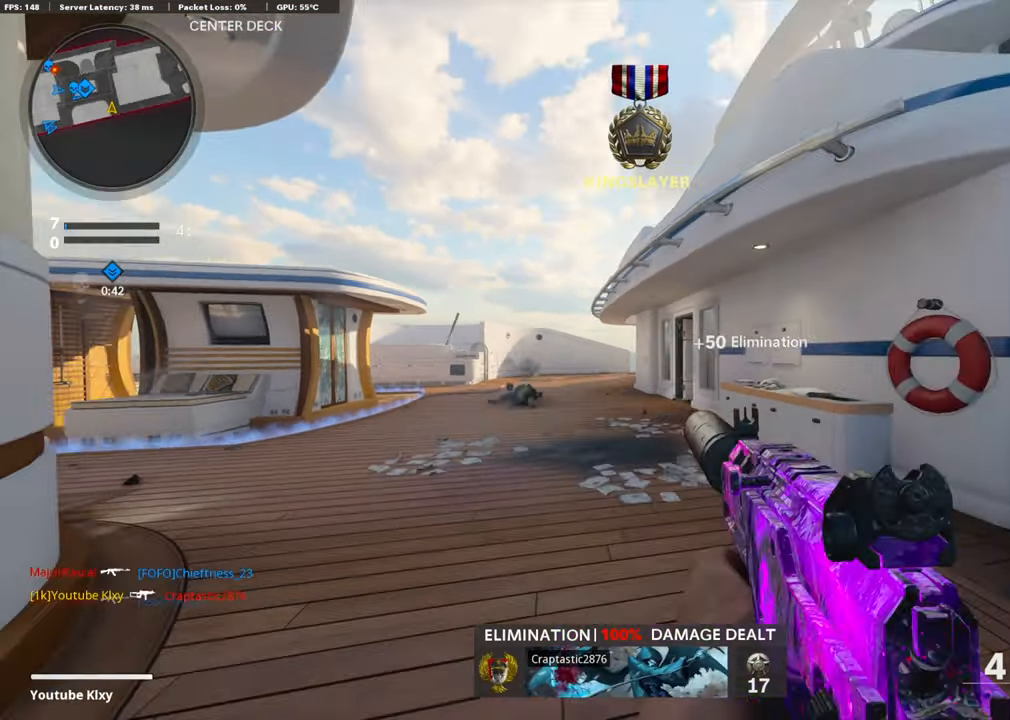
{"buttons": [], "left_stick": "up", "right_stick": "center", "events": [[33, "TRIANGLE", "down"], [100, "TRIANGLE", "up"], [150, "L3", "up"], [167, "TRIANGLE", "down"], [250, "TRIANGLE", "up"]]}
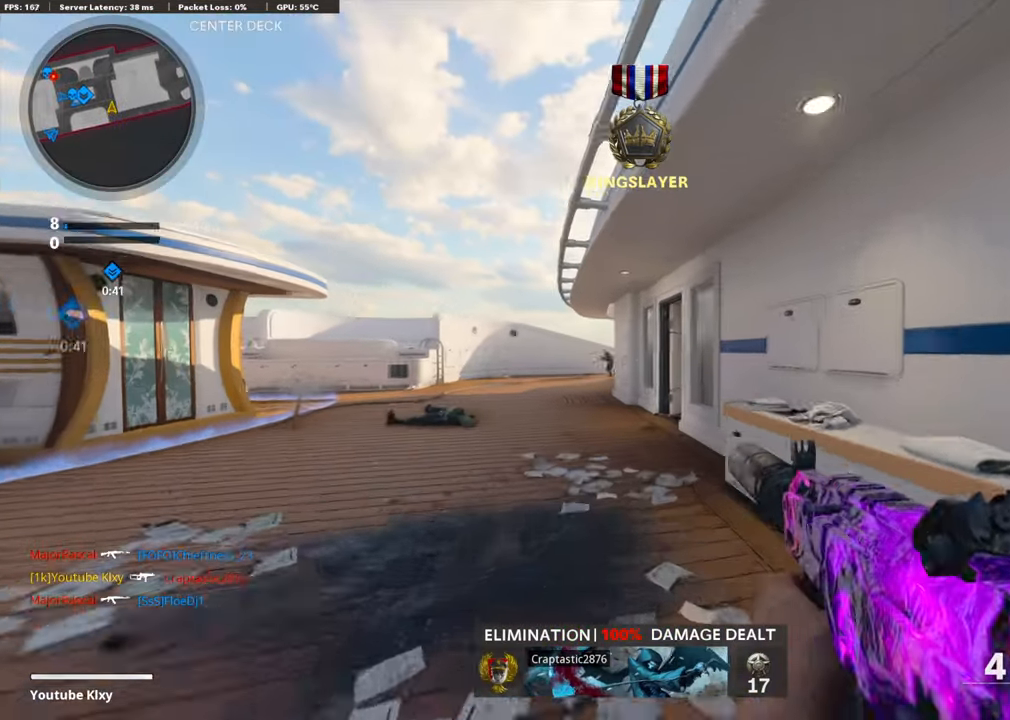
{"buttons": ["L3"], "left_stick": "up", "right_stick": "center", "events": [[150, "left_stick", "down"], [334, "left_stick", "up"], [434, "L3", "down"]]}
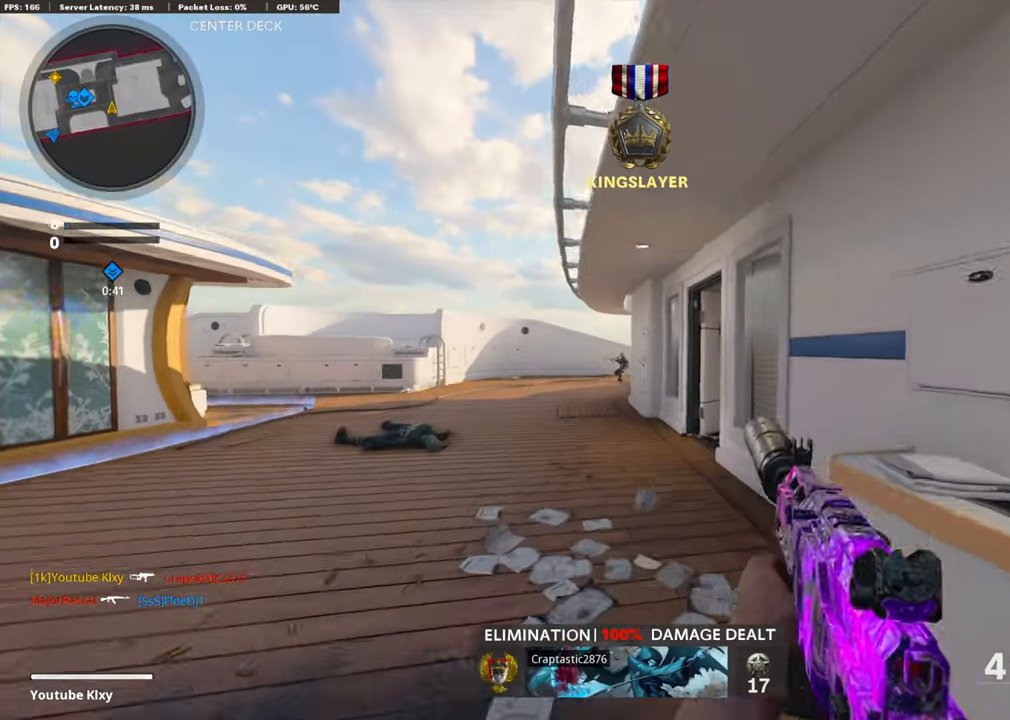
{"buttons": ["L3"], "left_stick": "up-left", "right_stick": "center", "events": [[100, "L3", "up"], [167, "left_stick", "center"], [234, "left_stick", "up-left"], [334, "L3", "down"], [350, "right_stick", "right"], [484, "right_stick", "center"]]}
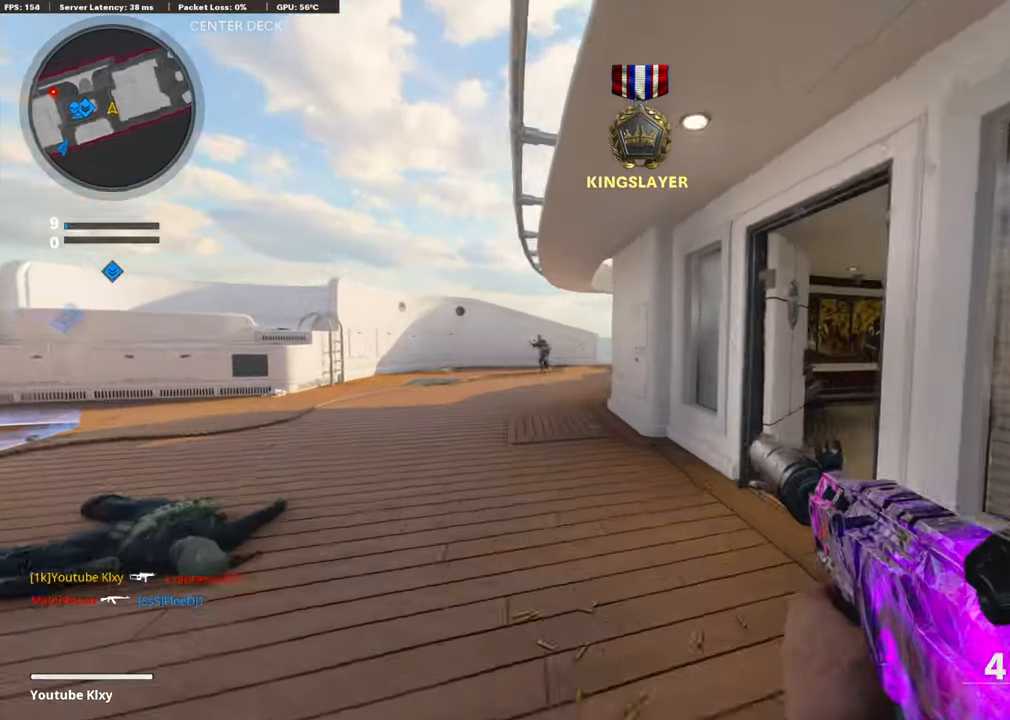
{"buttons": ["L1", "R1", "R3"], "left_stick": "down", "right_stick": "center", "events": [[16, "right_stick", "left"], [33, "L3", "up"], [50, "L1", "down"], [117, "left_stick", "down-left"], [150, "right_stick", "center"], [233, "left_stick", "down"], [233, "right_stick", "up-left"], [267, "R1", "down"], [451, "right_stick", "center"], [501, "R3", "down"]]}
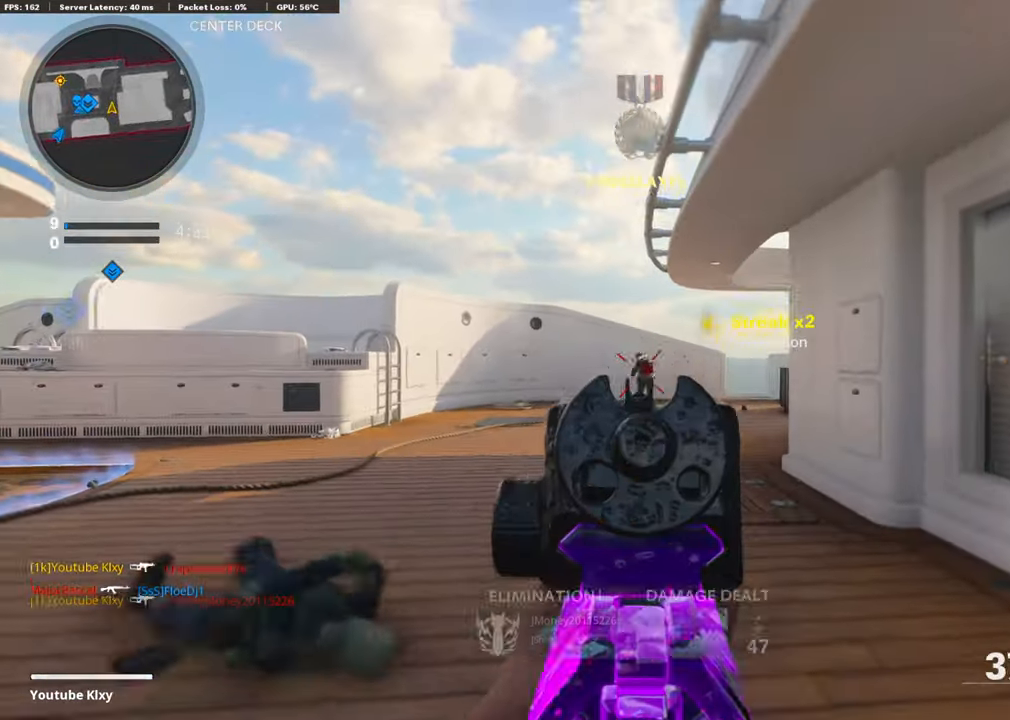
{"buttons": ["L3"], "left_stick": "up", "right_stick": "right", "events": [[200, "left_stick", "center"], [300, "L1", "up"], [317, "left_stick", "up-right"], [350, "L3", "down"], [367, "R3", "up"], [367, "right_stick", "right"], [400, "R1", "up"], [467, "left_stick", "up"]]}
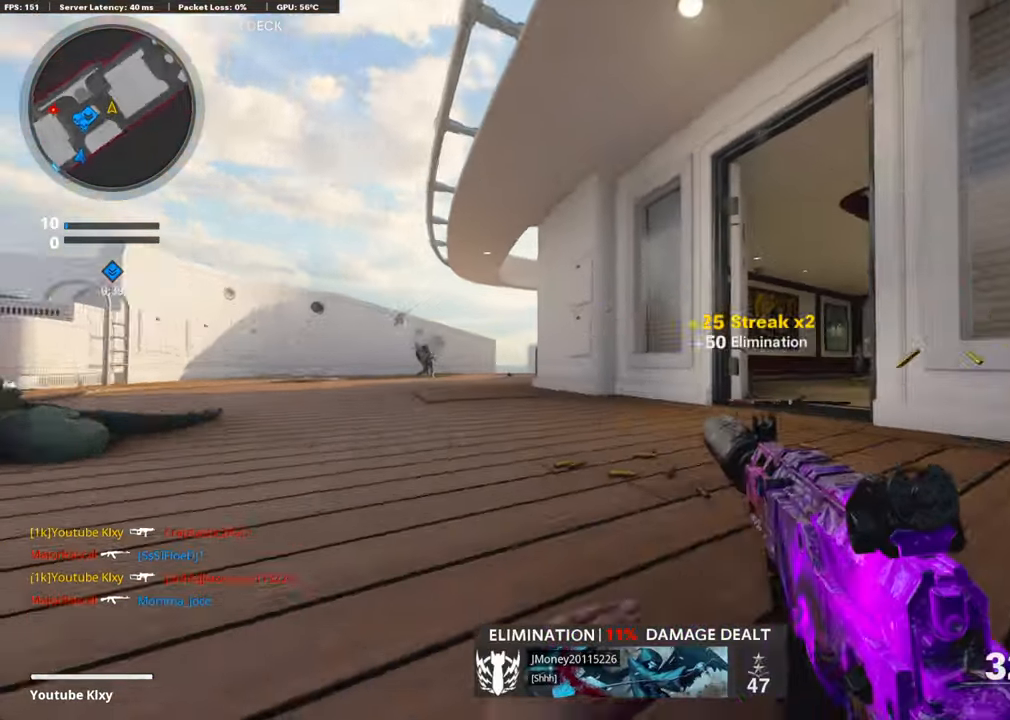
{"buttons": ["L3", "R3"], "left_stick": "up", "right_stick": "center", "events": [[100, "right_stick", "center"], [317, "right_stick", "right"], [451, "R3", "down"], [451, "right_stick", "center"]]}
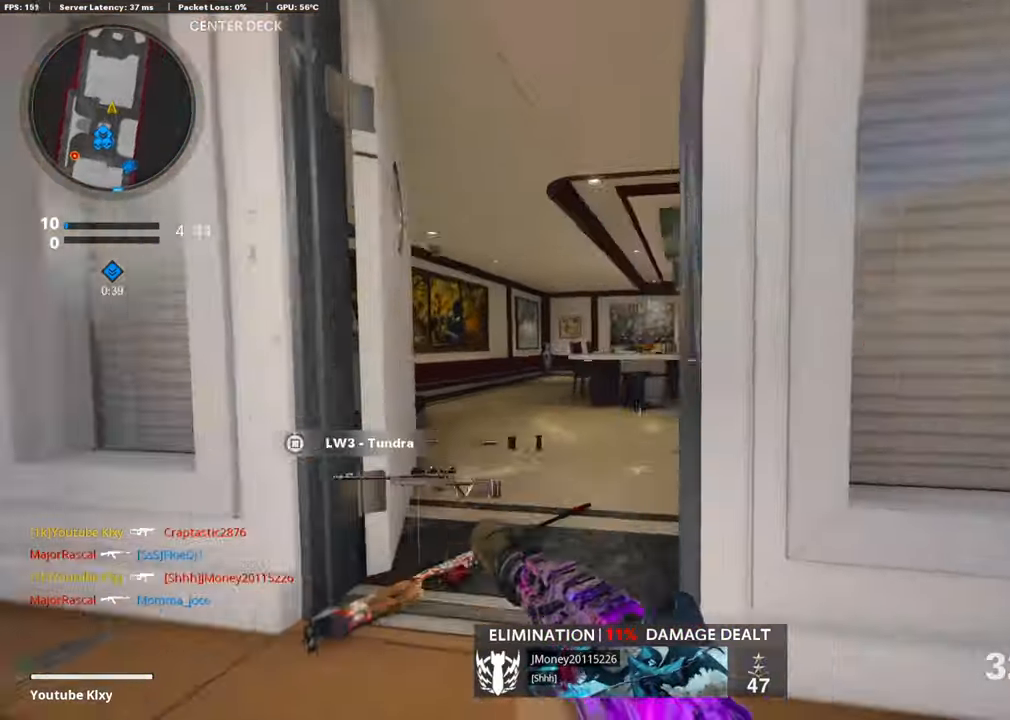
{"buttons": ["R1"], "left_stick": "down-right", "right_stick": "down-right", "events": [[16, "L3", "up"], [50, "R3", "up"], [50, "right_stick", "right"], [117, "R3", "down"], [150, "L1", "down"], [150, "L3", "down"], [217, "R3", "up"], [234, "L3", "up"], [234, "right_stick", "center"], [317, "right_stick", "right"], [401, "left_stick", "right"], [434, "right_stick", "down-right"], [451, "R1", "down"], [468, "left_stick", "down-right"], [484, "L1", "up"]]}
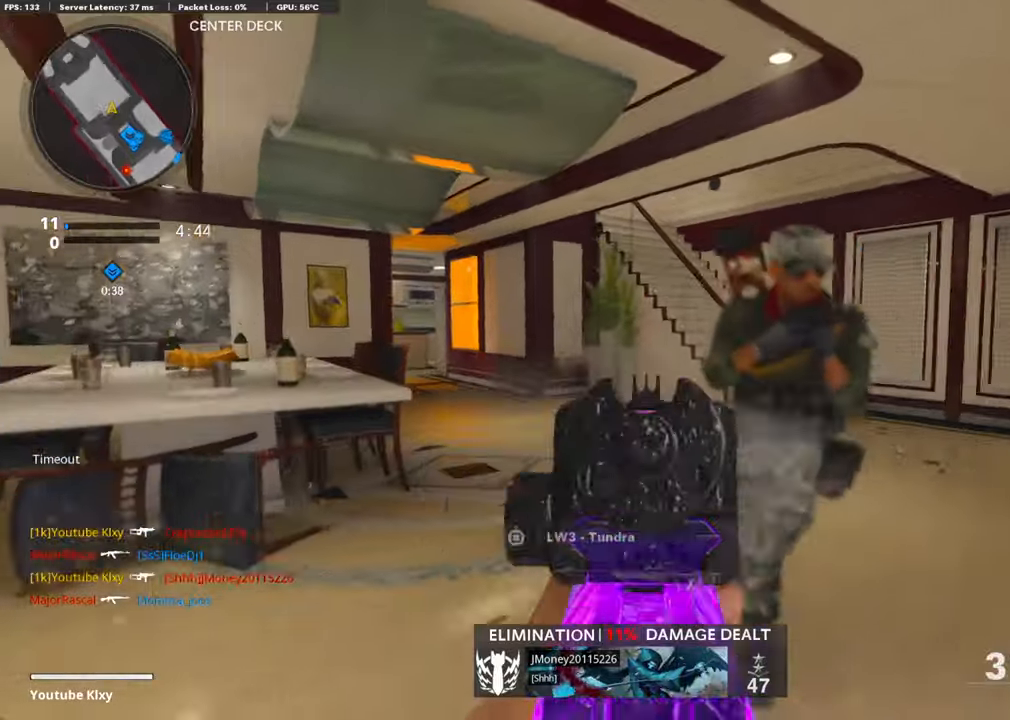
{"buttons": ["R1"], "left_stick": "down-left", "right_stick": "up-right", "events": [[100, "left_stick", "down-left"], [167, "CROSS", "down"], [167, "right_stick", "down"], [267, "L1", "down"], [284, "CROSS", "up"], [418, "L1", "up"], [434, "right_stick", "right"], [501, "right_stick", "up-right"]]}
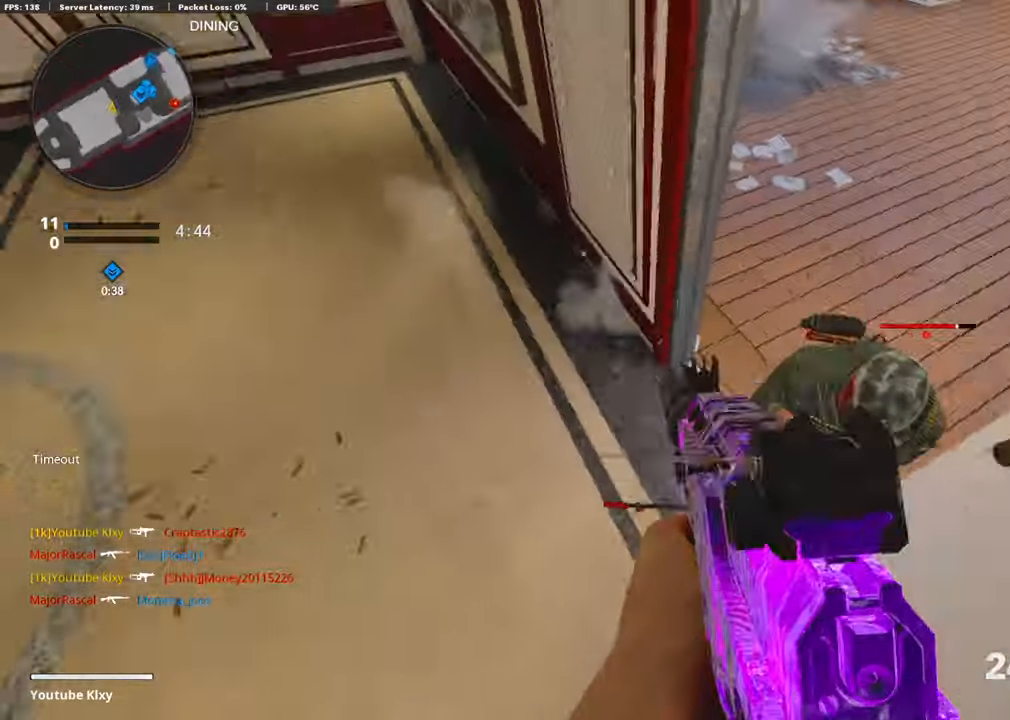
{"buttons": ["CROSS", "L1", "R1"], "left_stick": "left", "right_stick": "center", "events": [[201, "right_stick", "up-left"], [318, "right_stick", "up-right"], [418, "right_stick", "center"], [485, "CROSS", "down"], [485, "L1", "down"], [501, "left_stick", "left"]]}
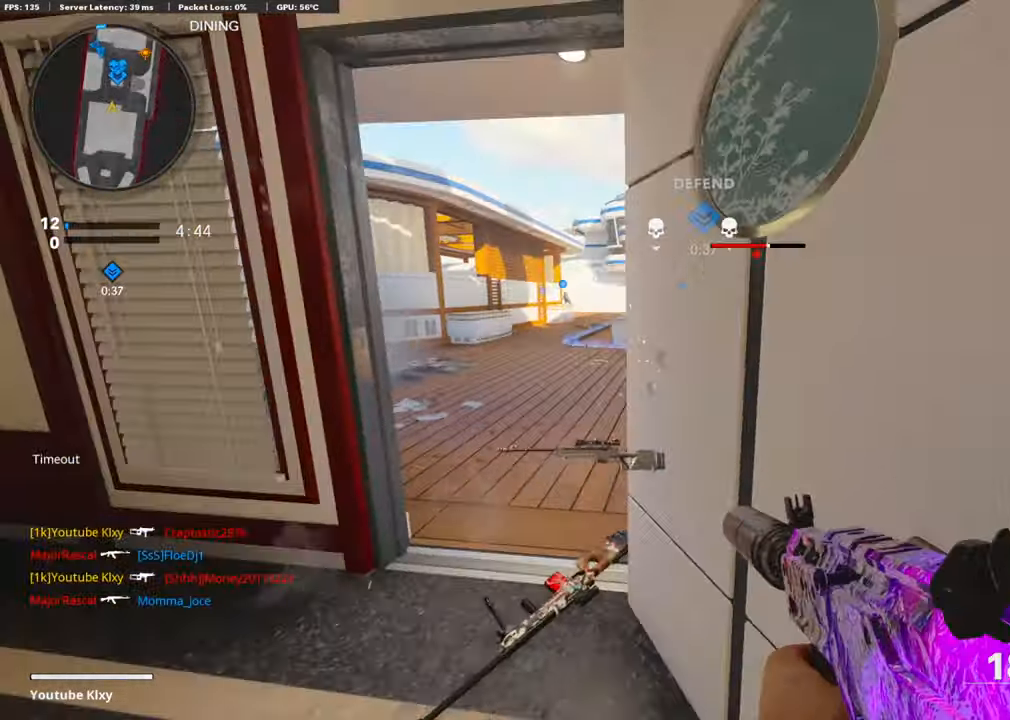
{"buttons": ["L3"], "left_stick": "up-left", "right_stick": "up-right", "events": [[117, "CROSS", "up"], [134, "right_stick", "down-right"], [251, "L1", "up"], [267, "right_stick", "center"], [301, "R1", "up"], [351, "right_stick", "up-right"], [434, "left_stick", "up-left"], [485, "L3", "down"]]}
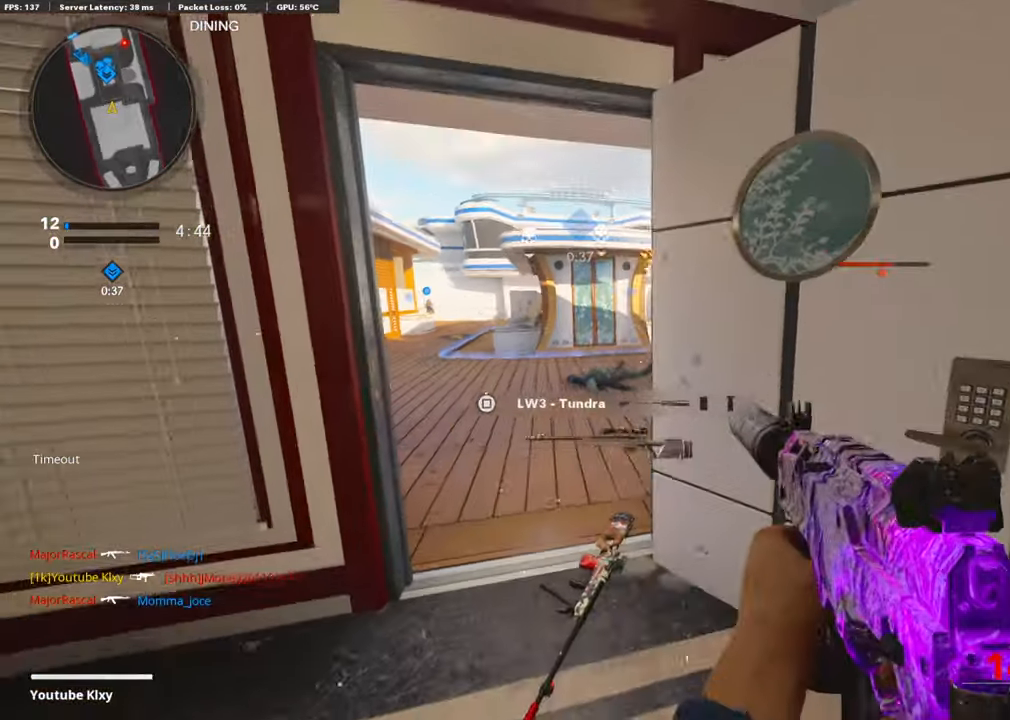
{"buttons": ["L1"], "left_stick": "up-left", "right_stick": "up-right", "events": [[34, "right_stick", "right"], [217, "R3", "down"], [217, "right_stick", "center"], [318, "right_stick", "right"], [384, "R3", "up"], [401, "L1", "down"], [434, "L3", "up"], [434, "right_stick", "up-right"]]}
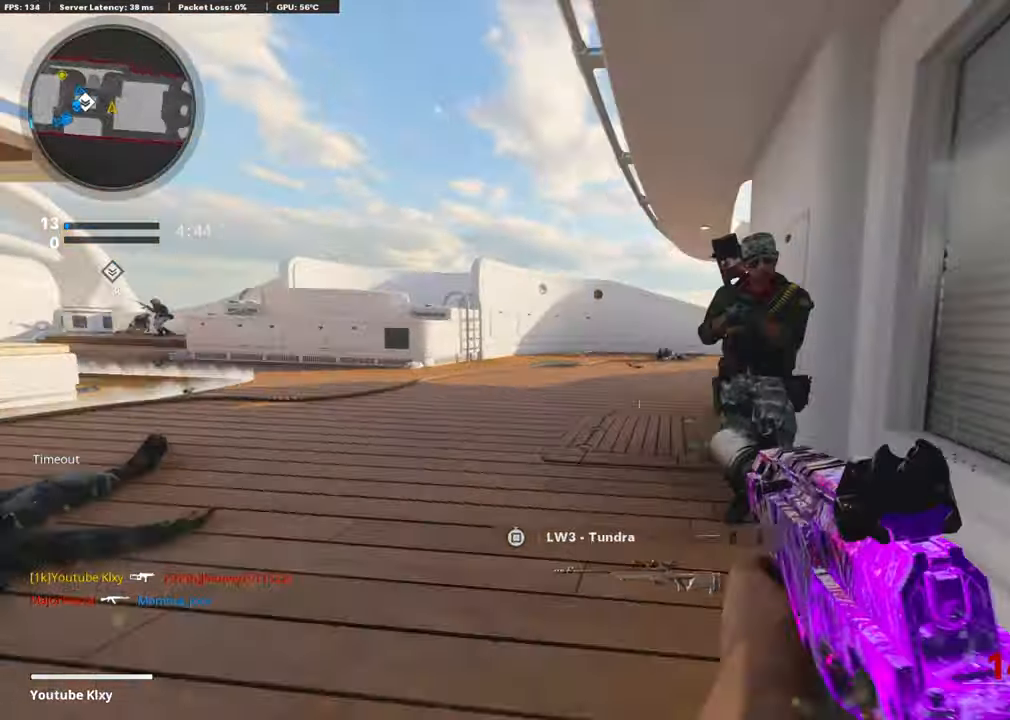
{"buttons": ["R1"], "left_stick": "up-right", "right_stick": "center", "events": [[34, "R1", "down"], [34, "left_stick", "up-right"], [117, "left_stick", "right"], [201, "right_stick", "down-right"], [384, "right_stick", "down-left"], [418, "left_stick", "up-right"], [485, "right_stick", "center"], [501, "L1", "up"]]}
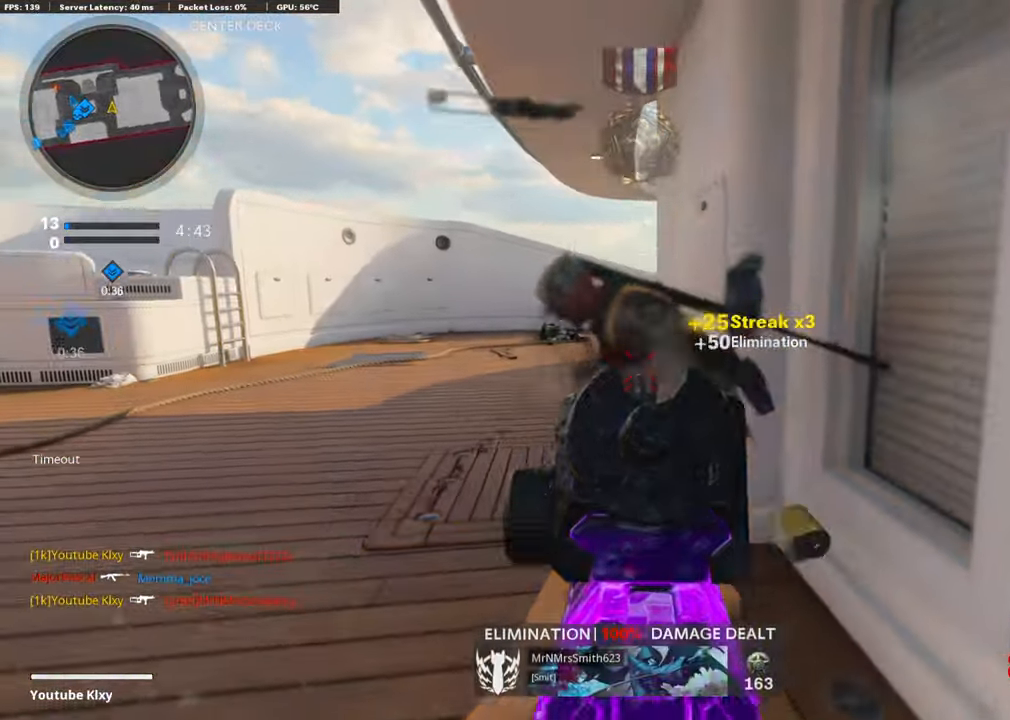
{"buttons": [], "left_stick": "up-right", "right_stick": "center", "events": [[34, "right_stick", "right"], [84, "R1", "up"], [151, "L3", "down"], [284, "L3", "up"], [318, "SQUARE", "down"], [334, "right_stick", "center"], [418, "SQUARE", "up"]]}
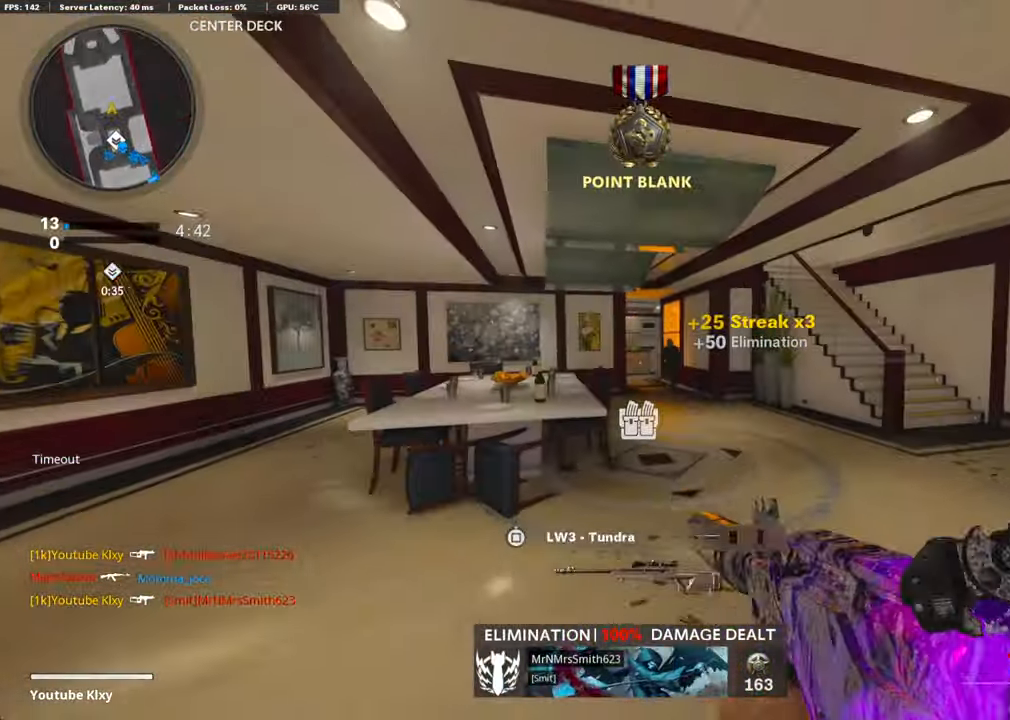
{"buttons": ["L3"], "left_stick": "up-left", "right_stick": "down-left", "events": [[217, "left_stick", "left"], [267, "right_stick", "down-left"], [351, "L3", "down"], [351, "left_stick", "up-left"]]}
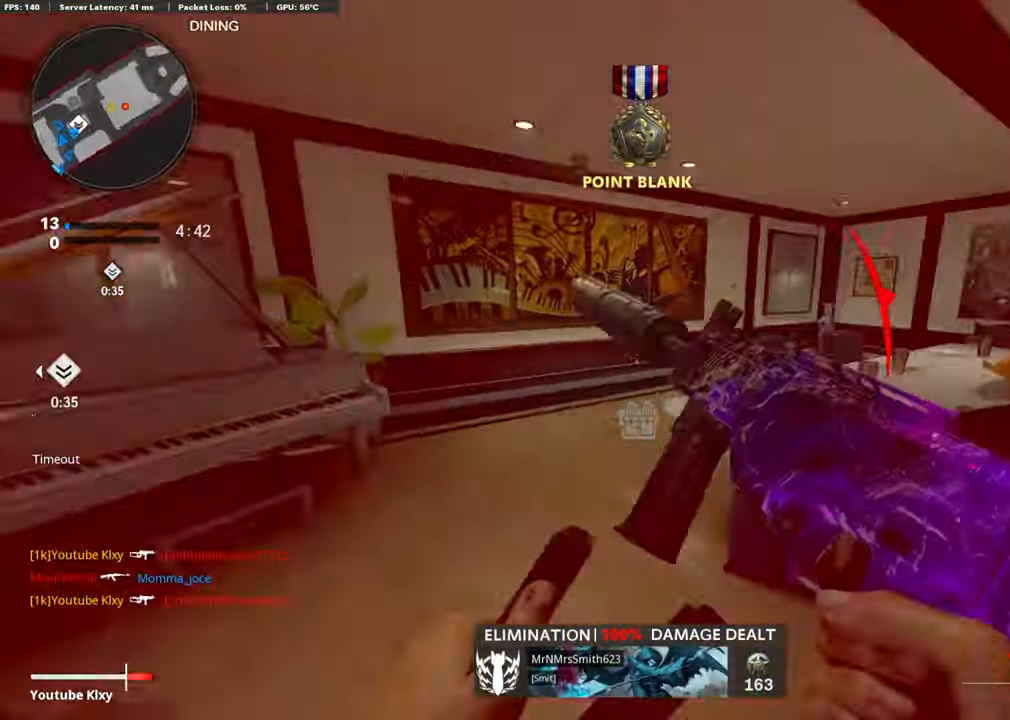
{"buttons": ["L3", "R3"], "left_stick": "up-left", "right_stick": "up-right", "events": [[50, "right_stick", "right"], [301, "R3", "down"], [401, "L3", "up"], [418, "R3", "up"], [484, "L3", "down"], [484, "R3", "down"], [484, "right_stick", "up-right"]]}
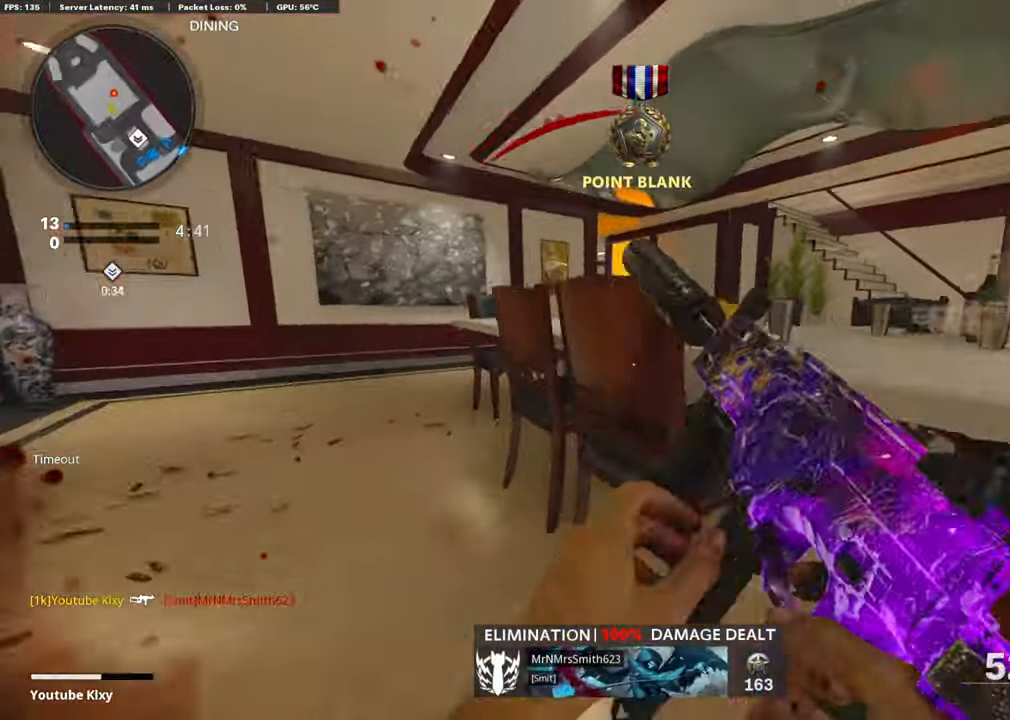
{"buttons": ["L1", "R1"], "left_stick": "right", "right_stick": "up", "events": [[50, "L1", "down"], [84, "R3", "up"], [84, "right_stick", "right"], [117, "L3", "up"], [167, "left_stick", "right"], [217, "right_stick", "center"], [267, "right_stick", "left"], [284, "R1", "down"], [351, "right_stick", "up"]]}
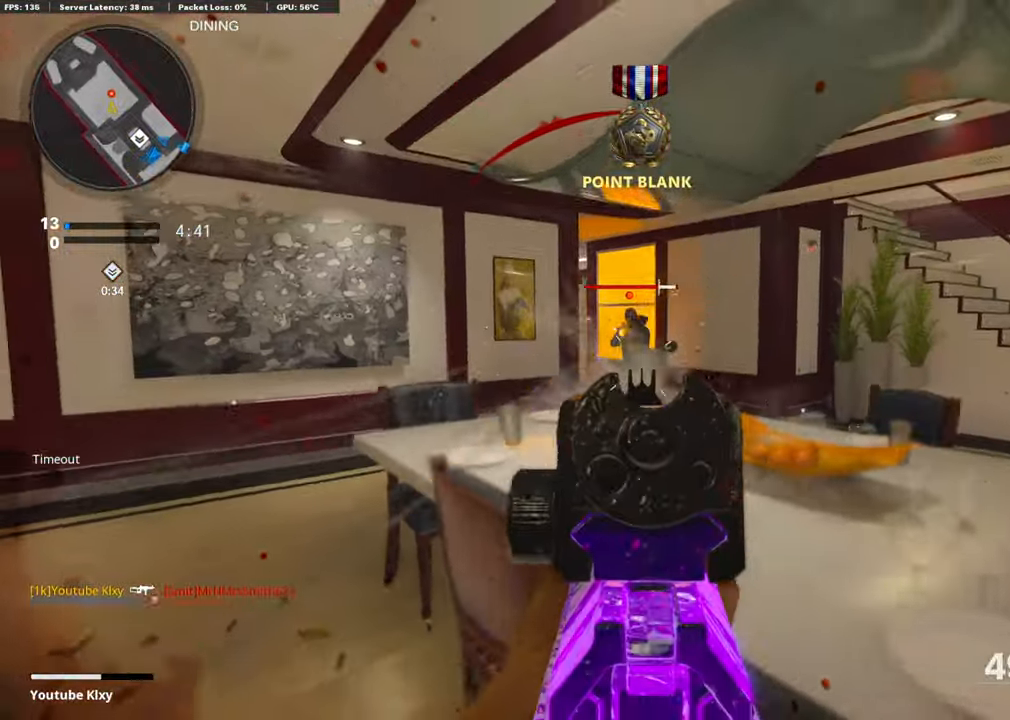
{"buttons": ["R1"], "left_stick": "right", "right_stick": "up-right", "events": [[17, "CROSS", "down"], [150, "CROSS", "up"], [150, "right_stick", "down-left"], [201, "right_stick", "down"], [317, "right_stick", "center"], [367, "right_stick", "left"], [484, "L1", "up"], [484, "right_stick", "up-right"]]}
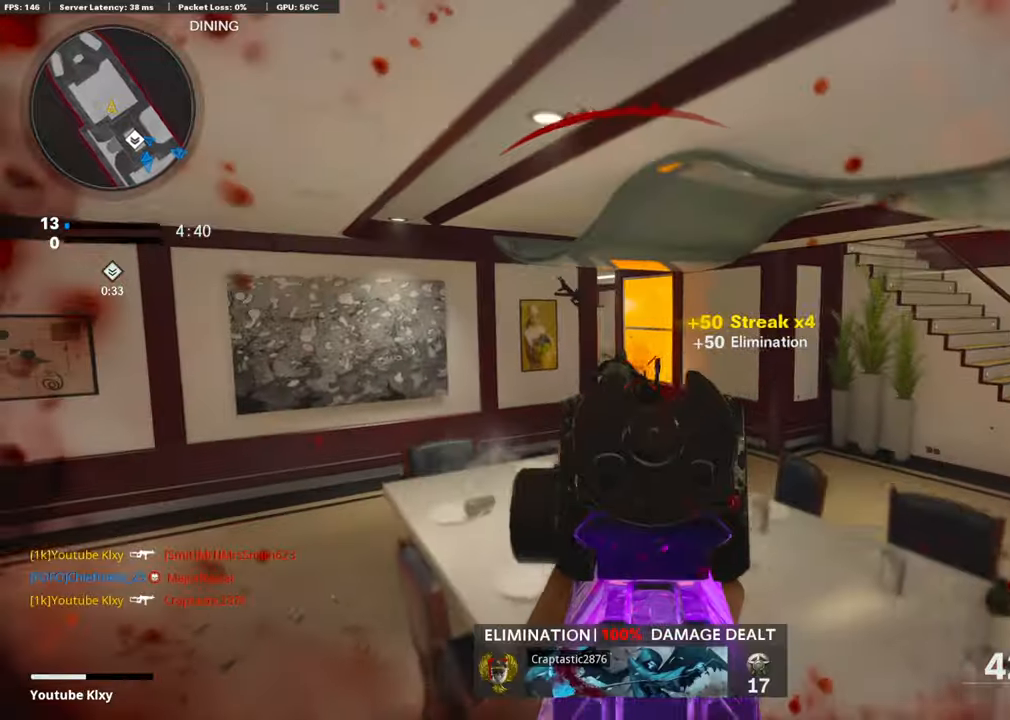
{"buttons": ["L3"], "left_stick": "up-right", "right_stick": "center", "events": [[34, "R1", "up"], [34, "right_stick", "right"], [101, "L2", "down"], [117, "left_stick", "up-right"], [151, "right_stick", "center"], [218, "L2", "up"], [318, "L3", "down"]]}
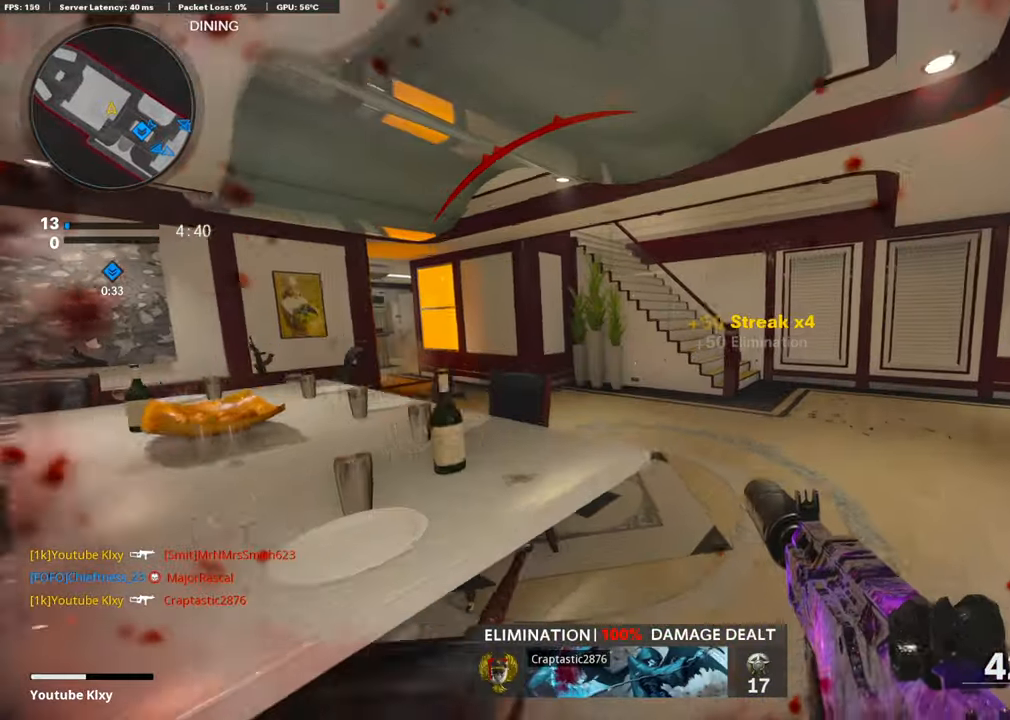
{"buttons": [], "left_stick": "up-right", "right_stick": "center", "events": [[268, "R3", "down"], [318, "right_stick", "left"], [435, "R3", "up"], [485, "L3", "up"], [501, "right_stick", "center"]]}
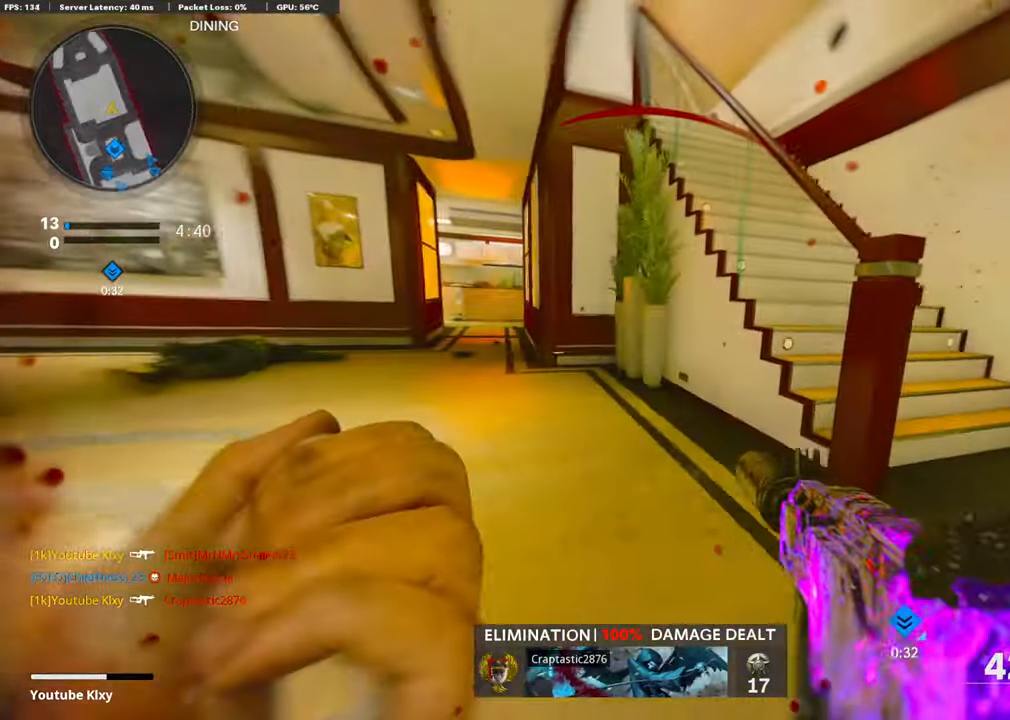
{"buttons": ["L3"], "left_stick": "up", "right_stick": "center", "events": [[117, "right_stick", "left"], [184, "R3", "down"], [201, "right_stick", "center"], [268, "L3", "down"], [301, "R3", "up"], [334, "right_stick", "left"], [368, "L3", "up"], [418, "right_stick", "center"], [451, "L3", "down"], [501, "left_stick", "up"]]}
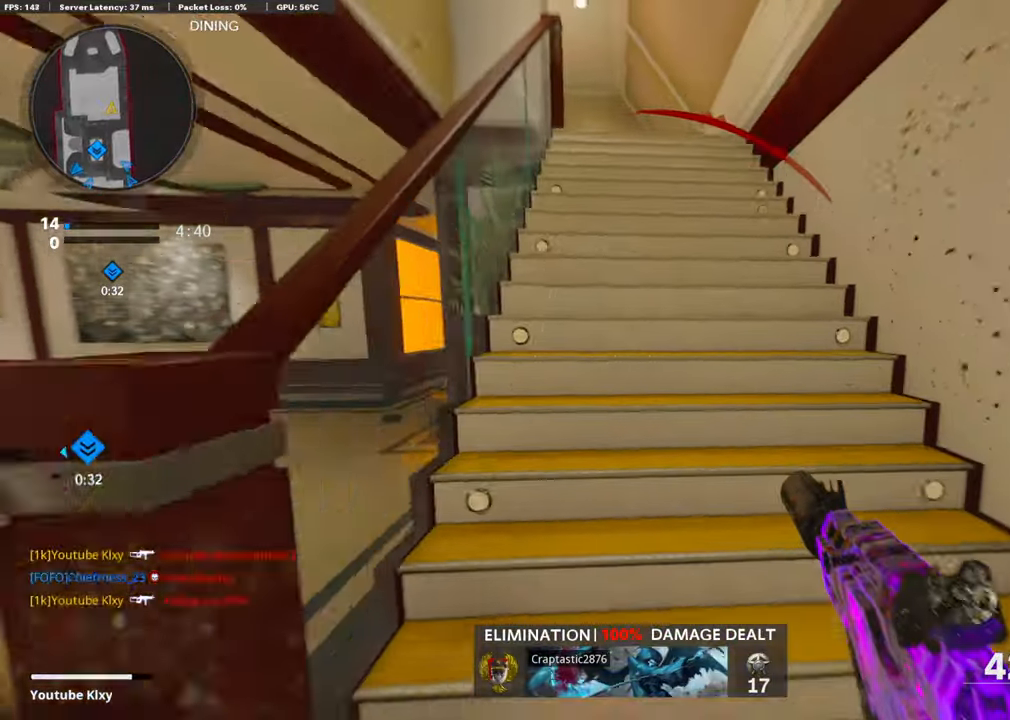
{"buttons": ["SQUARE"], "left_stick": "up", "right_stick": "center", "events": [[101, "SQUARE", "down"], [167, "L3", "up"], [201, "SQUARE", "up"], [201, "right_stick", "left"], [351, "SQUARE", "down"], [385, "right_stick", "center"], [435, "SQUARE", "up"], [501, "SQUARE", "down"]]}
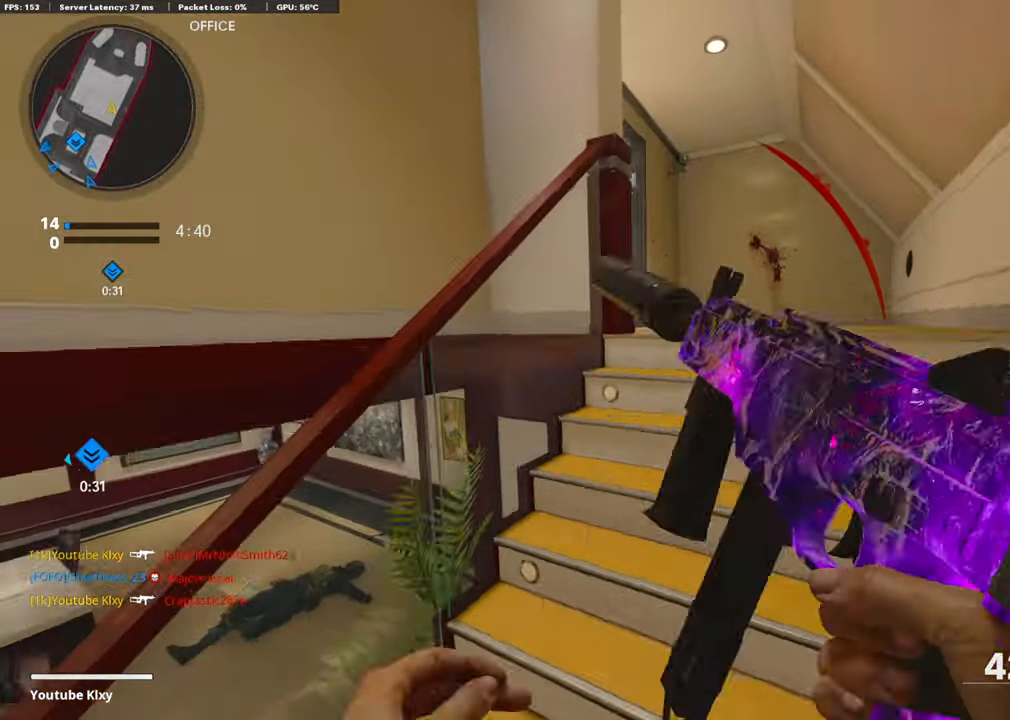
{"buttons": [], "left_stick": "up", "right_stick": "down-left", "events": [[117, "SQUARE", "up"], [418, "right_stick", "down-left"]]}
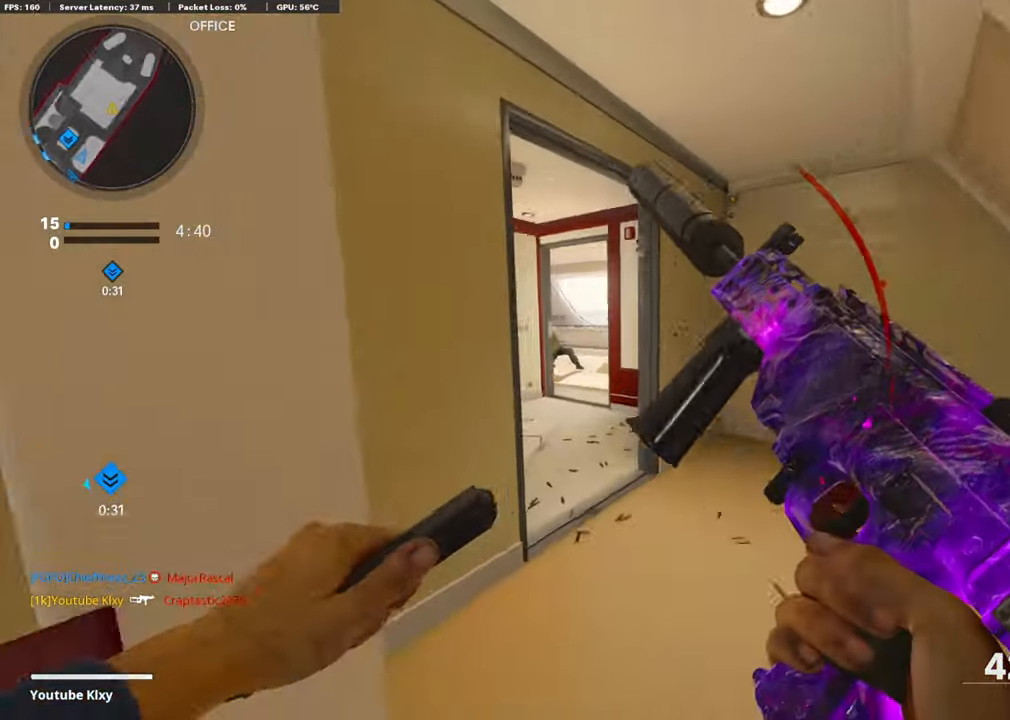
{"buttons": ["L1"], "left_stick": "left", "right_stick": "center", "events": [[51, "right_stick", "center"], [284, "left_stick", "up-left"], [401, "L1", "down"], [468, "left_stick", "left"]]}
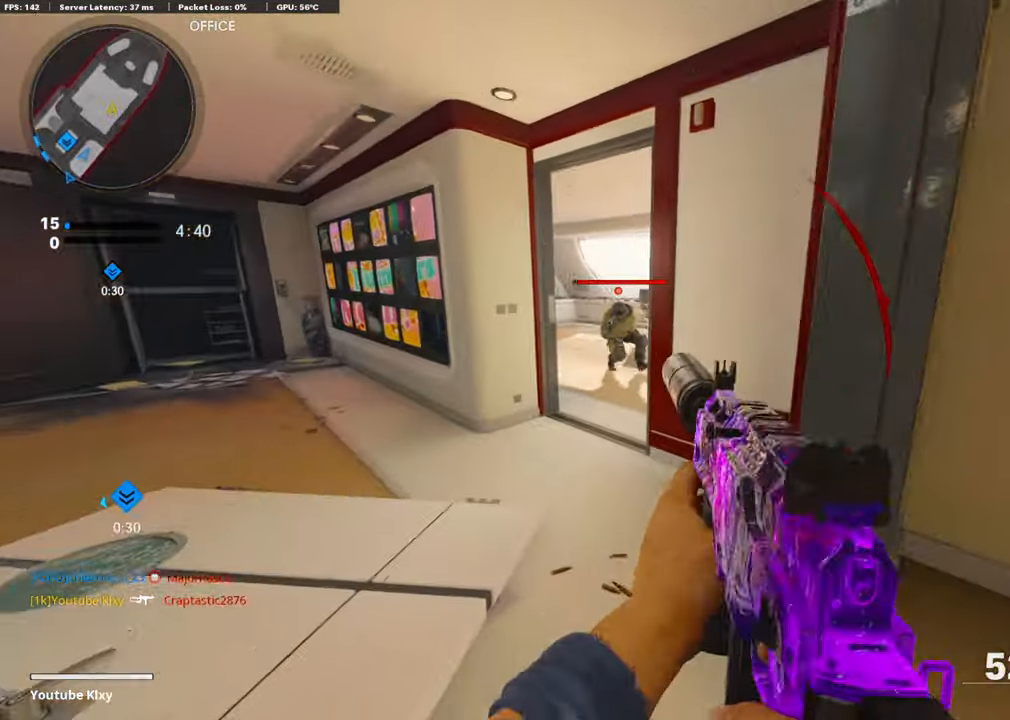
{"buttons": ["L1", "R1"], "left_stick": "left", "right_stick": "right", "events": [[117, "right_stick", "up-right"], [151, "R1", "down"], [217, "CROSS", "down"], [251, "right_stick", "center"], [334, "right_stick", "right"], [368, "CROSS", "up"]]}
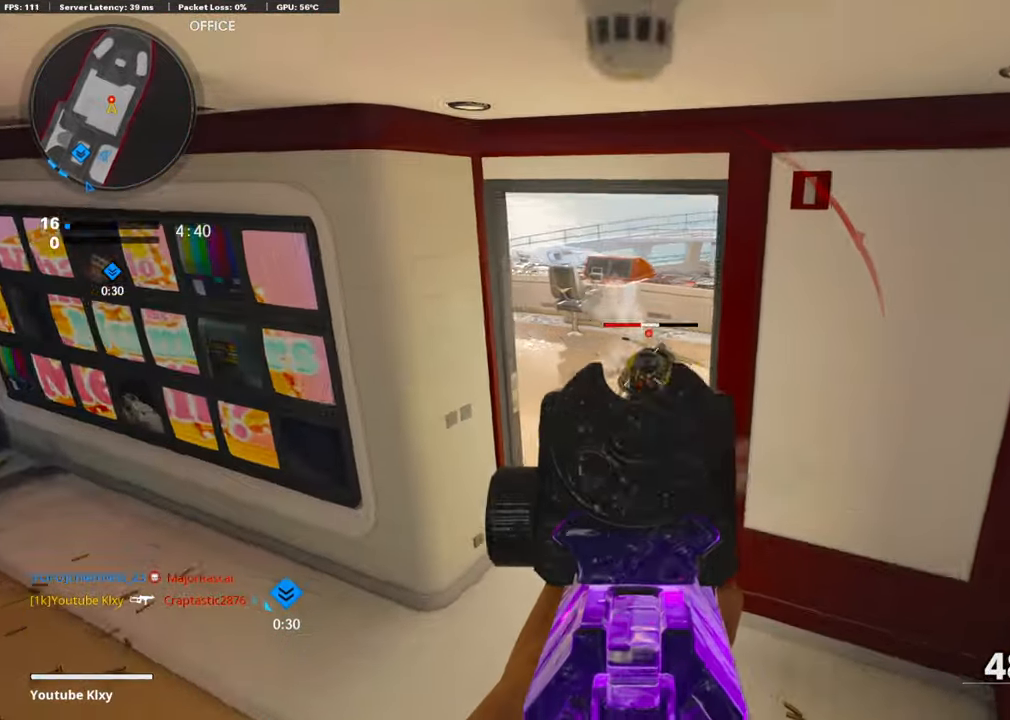
{"buttons": ["SQUARE", "L3"], "left_stick": "up", "right_stick": "center", "events": [[250, "L1", "up"], [300, "left_stick", "up-left"], [317, "R1", "up"], [367, "L3", "down"], [367, "right_stick", "center"], [434, "left_stick", "up"], [484, "SQUARE", "down"]]}